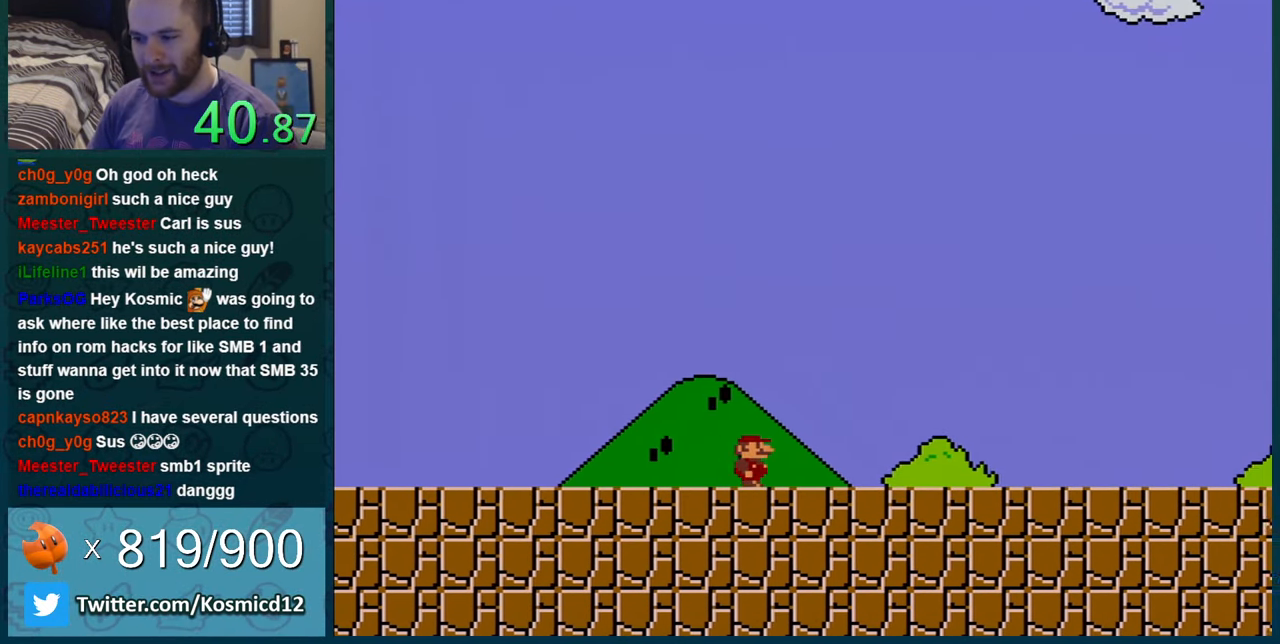
Gameplay with a controller (Nintendo layout); each line is a JSON object with the inputs held at the frame after it. "events" lists button and stick changes between this image and that frame as [ms after this image, input, new state], when the widget could be followed in between. Not read: L1 L3 R1 R3.
{"buttons": ["Y"], "events": []}
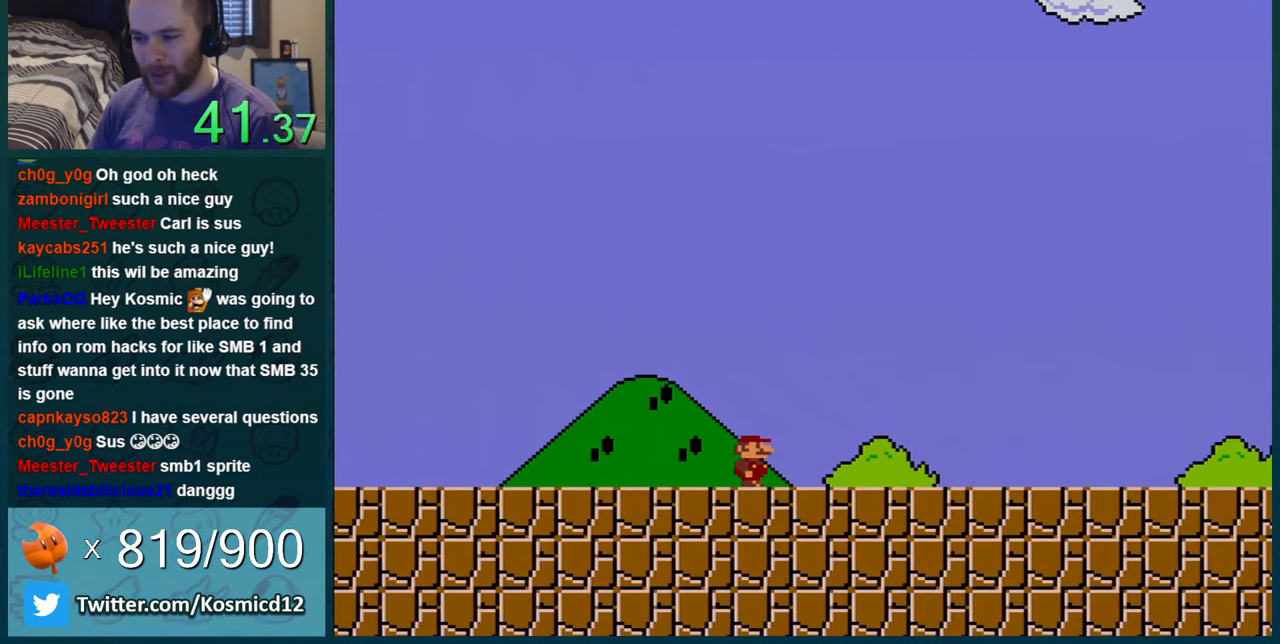
{"buttons": ["Y"], "events": []}
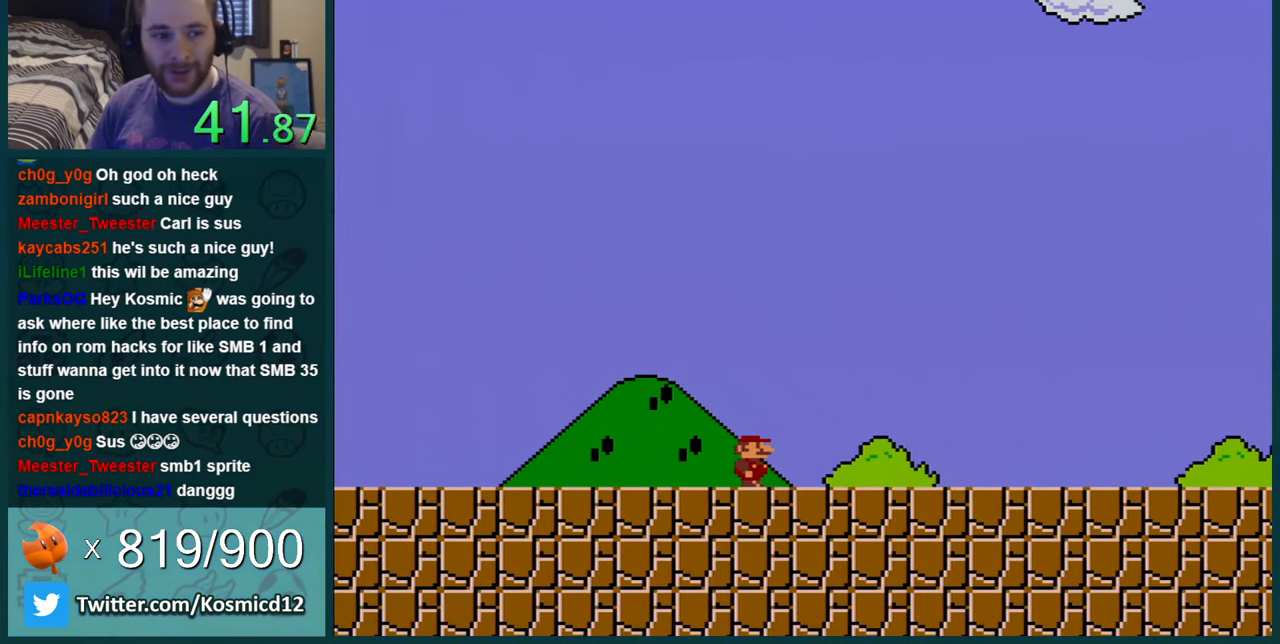
{"buttons": ["Y"], "events": []}
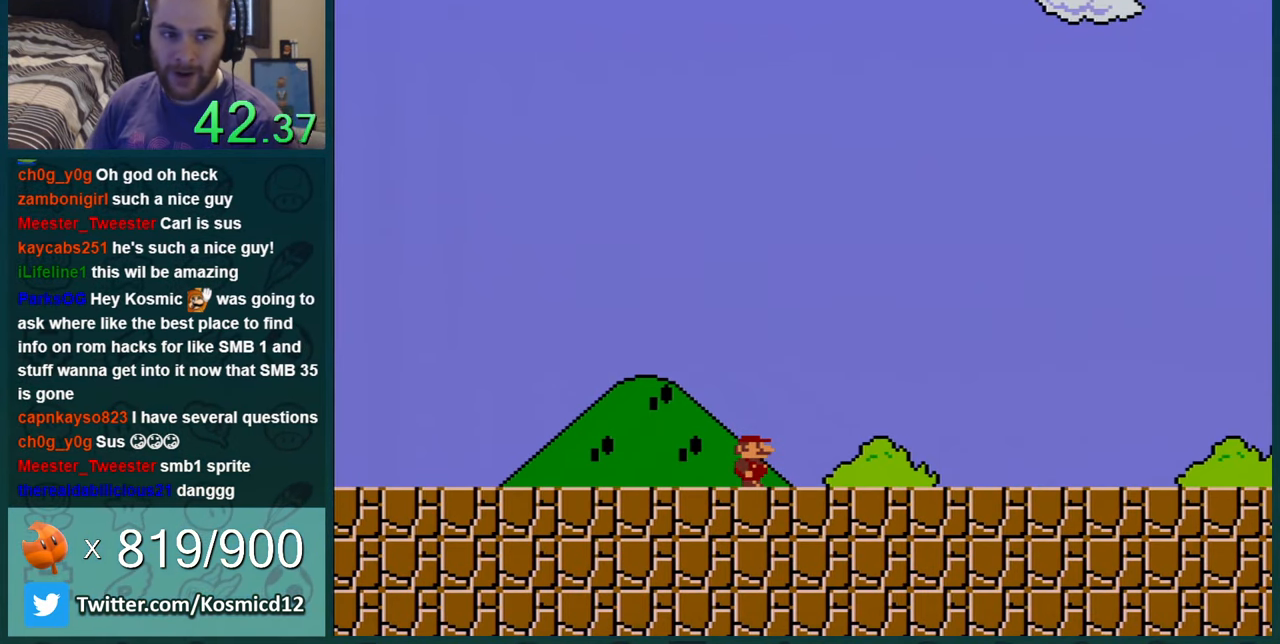
{"buttons": ["Y"], "events": []}
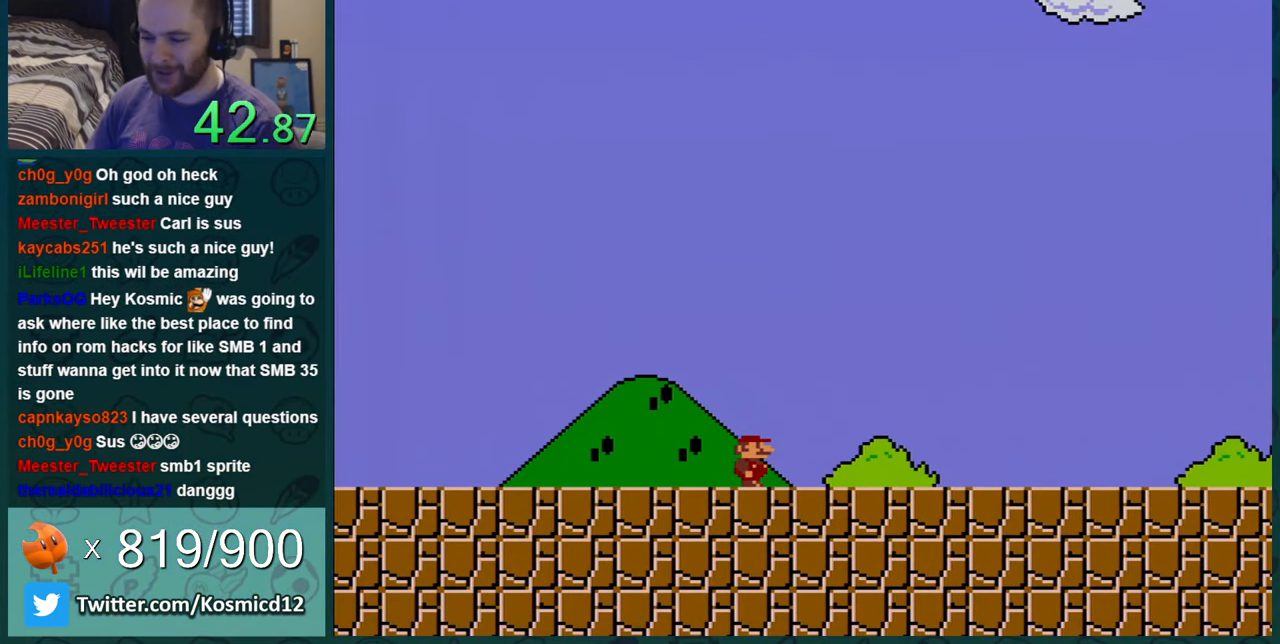
{"buttons": ["Y", "DPAD_RIGHT"], "events": [[284, "DPAD_RIGHT", "down"]]}
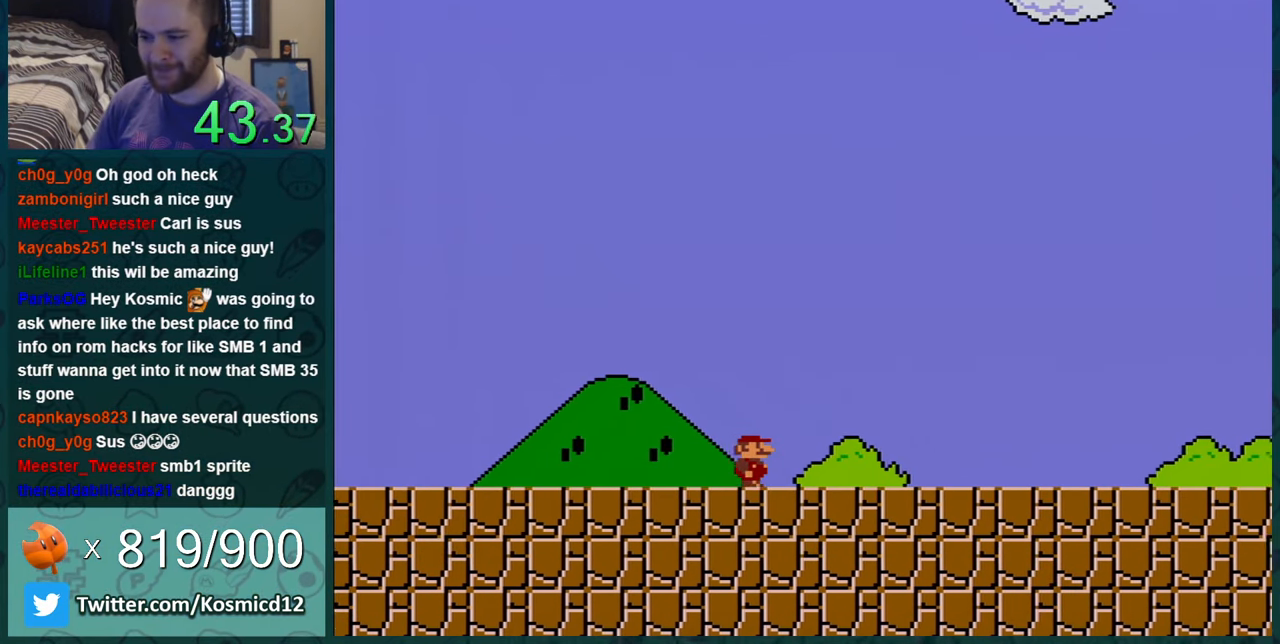
{"buttons": ["Y", "DPAD_RIGHT"], "events": []}
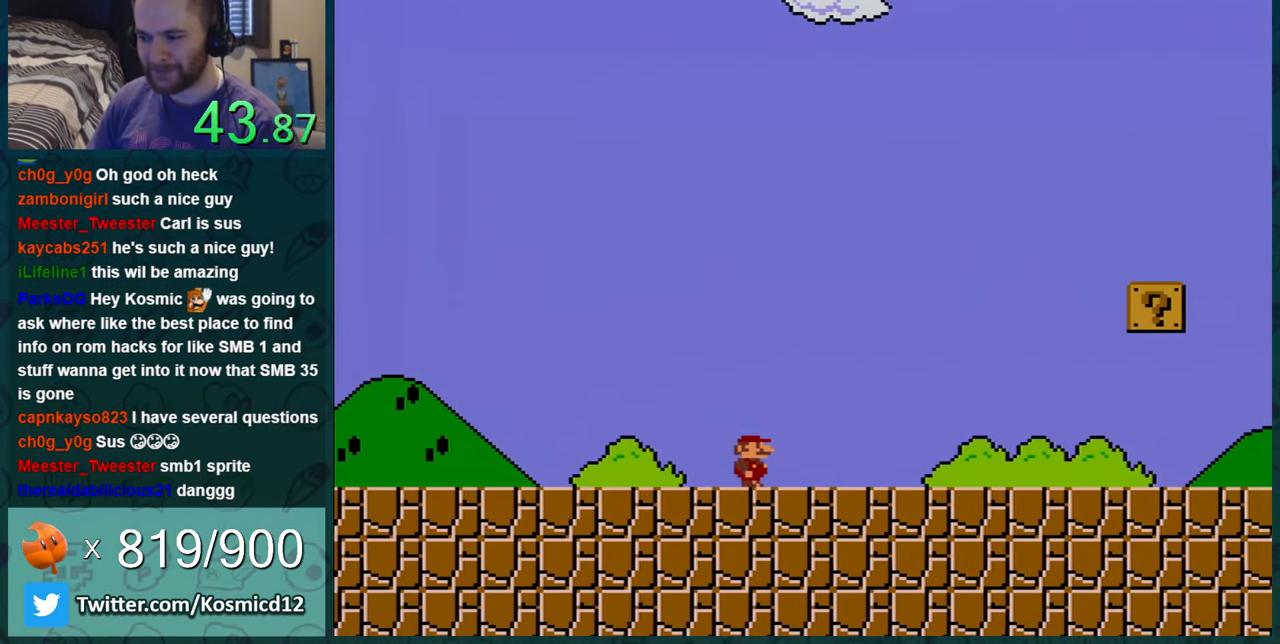
{"buttons": ["Y"], "events": [[467, "DPAD_RIGHT", "up"]]}
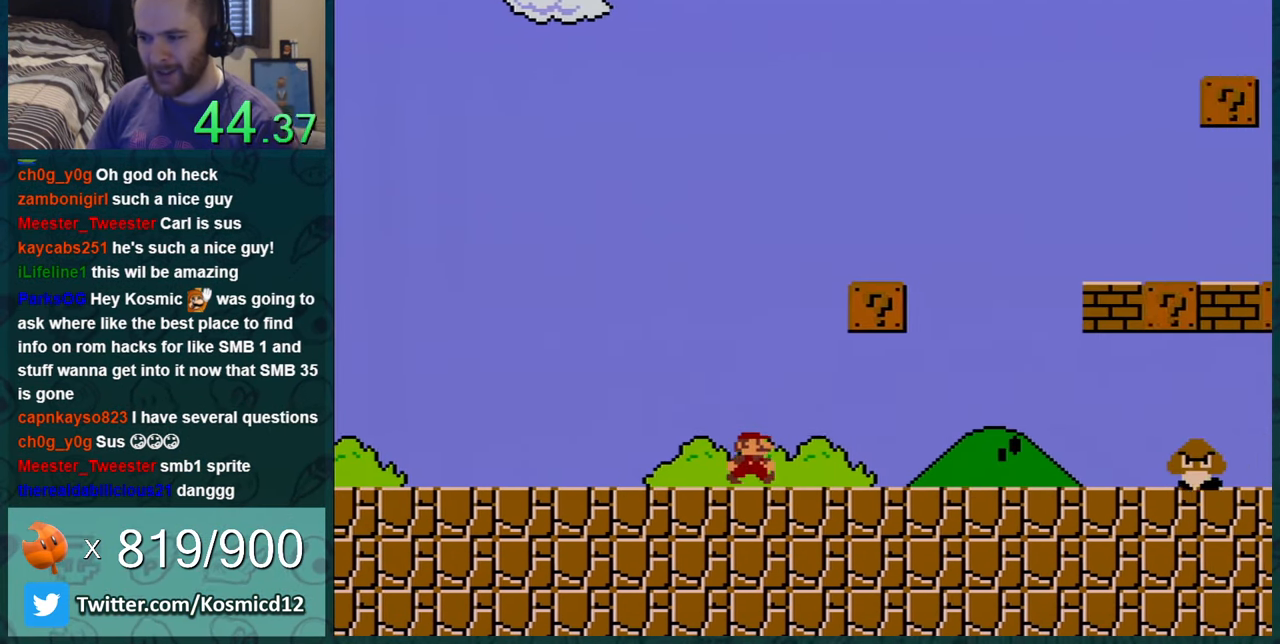
{"buttons": ["Y"], "events": []}
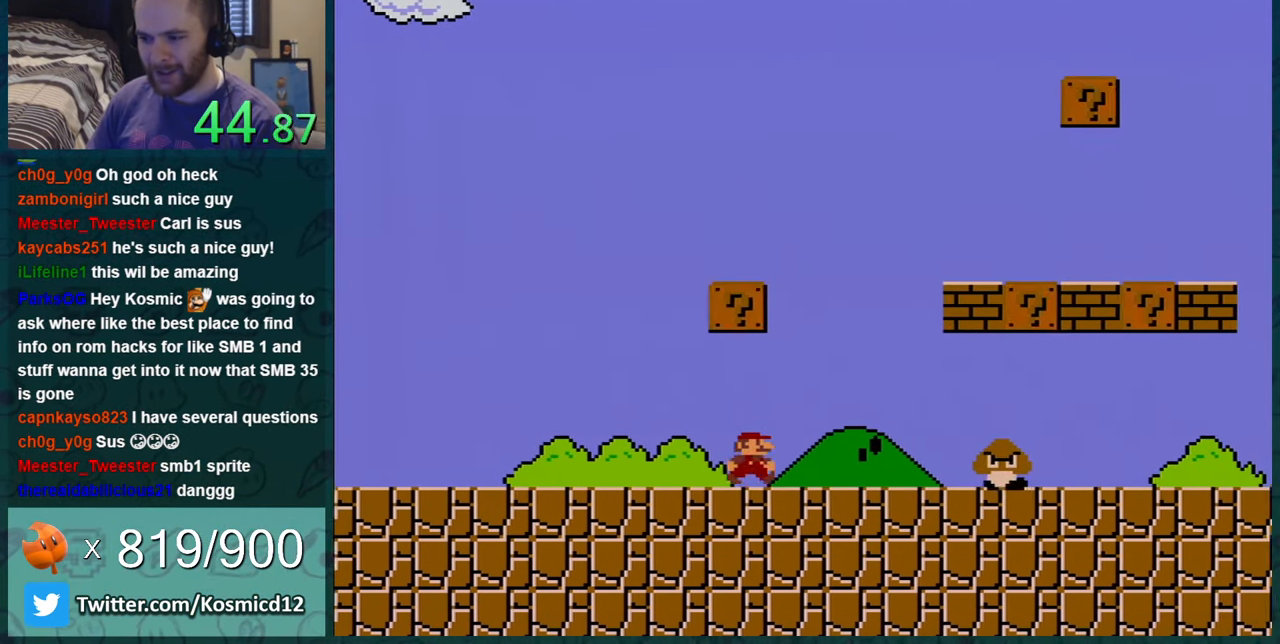
{"buttons": ["B", "Y"], "events": [[117, "DPAD_LEFT", "down"], [217, "DPAD_LEFT", "up"], [284, "B", "down"]]}
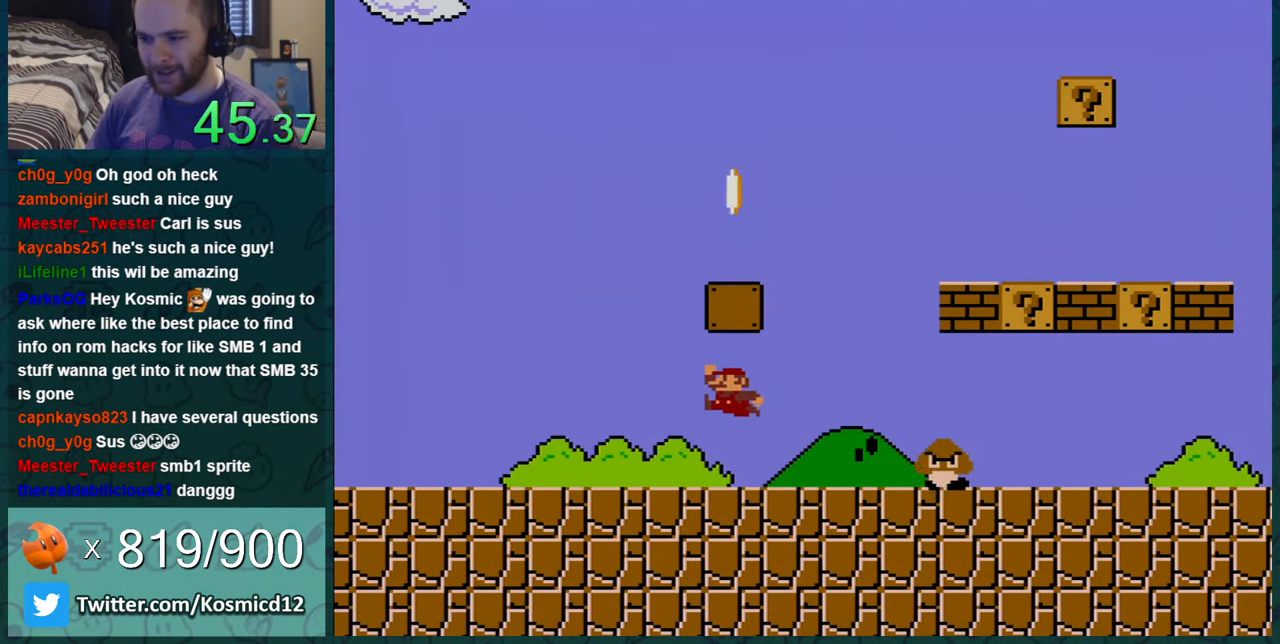
{"buttons": ["Y", "DPAD_RIGHT"], "events": [[34, "B", "up"], [67, "DPAD_RIGHT", "down"], [184, "DPAD_RIGHT", "up"], [501, "DPAD_RIGHT", "down"]]}
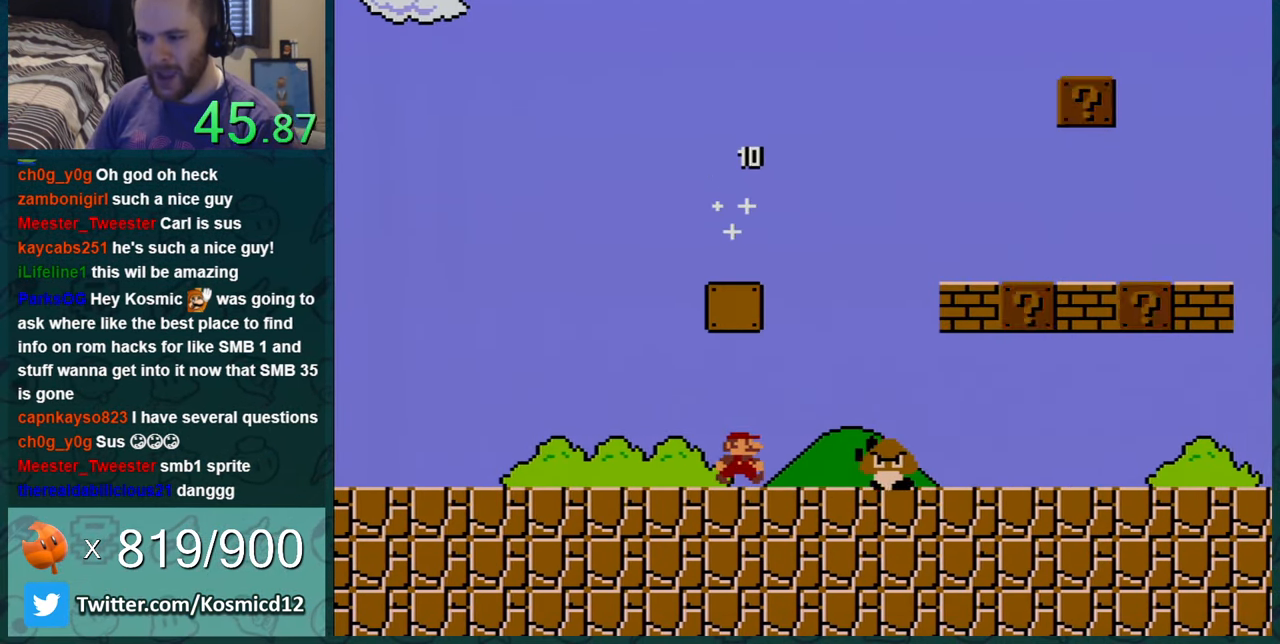
{"buttons": ["Y"], "events": [[83, "DPAD_RIGHT", "up"], [217, "DPAD_RIGHT", "down"], [334, "B", "down"], [467, "B", "up"], [467, "DPAD_RIGHT", "up"]]}
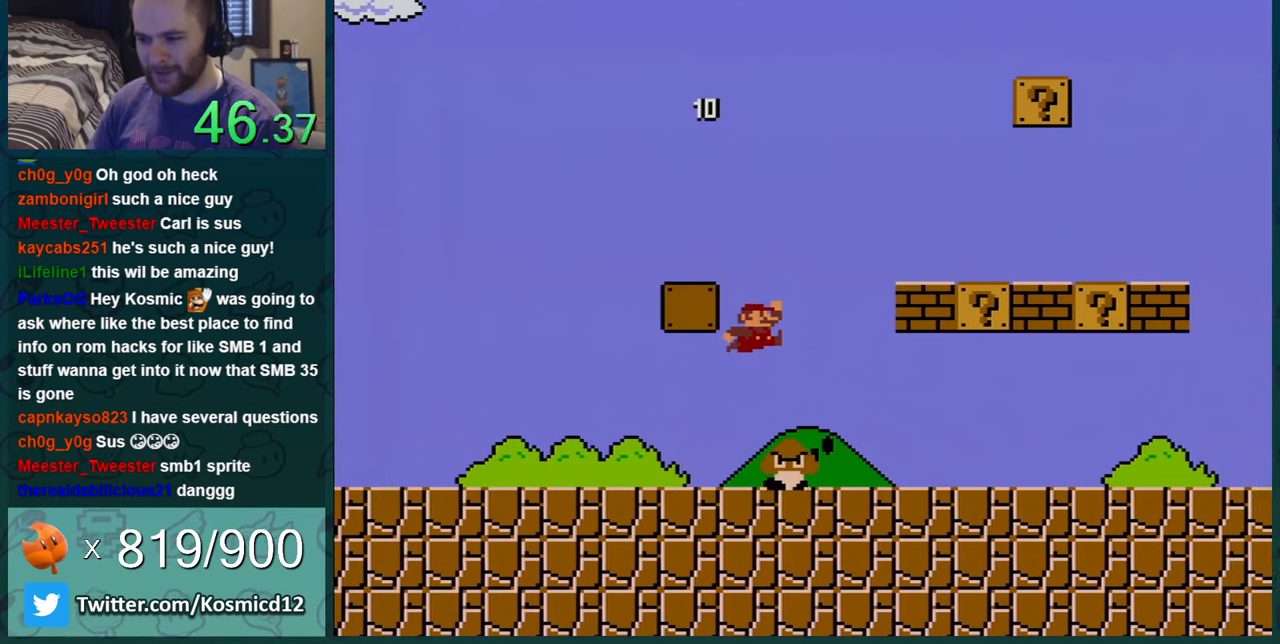
{"buttons": ["Y"], "events": [[66, "DPAD_LEFT", "down"], [283, "DPAD_LEFT", "up"]]}
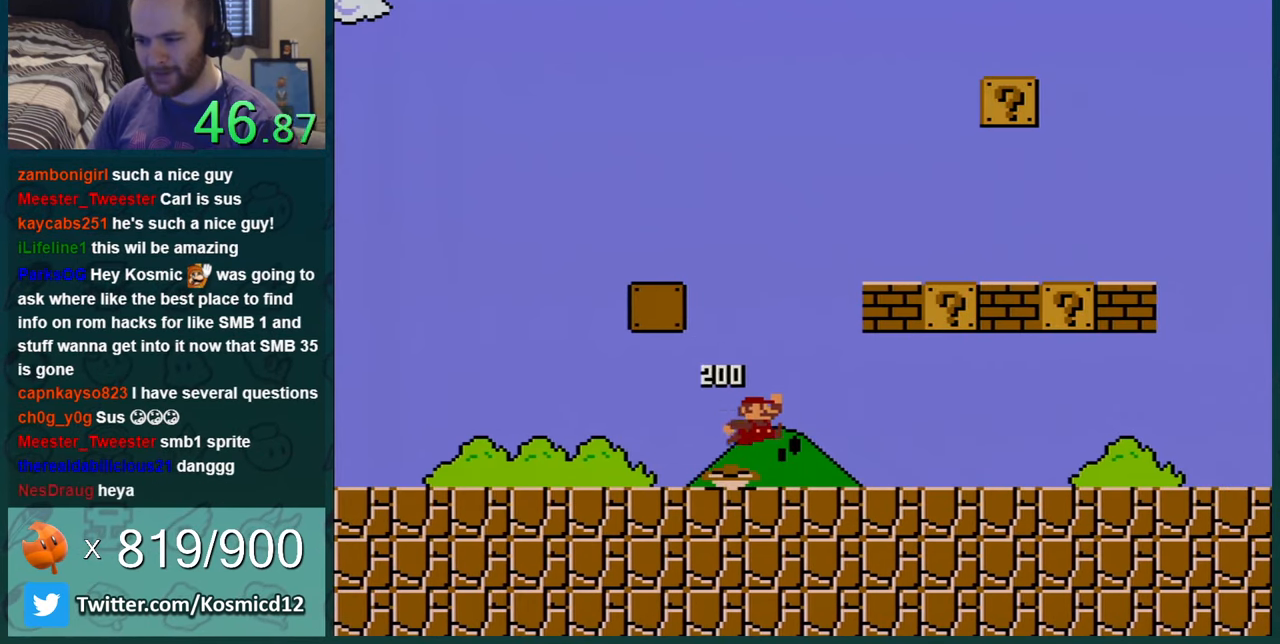
{"buttons": ["Y", "DPAD_RIGHT"], "events": [[301, "DPAD_RIGHT", "down"]]}
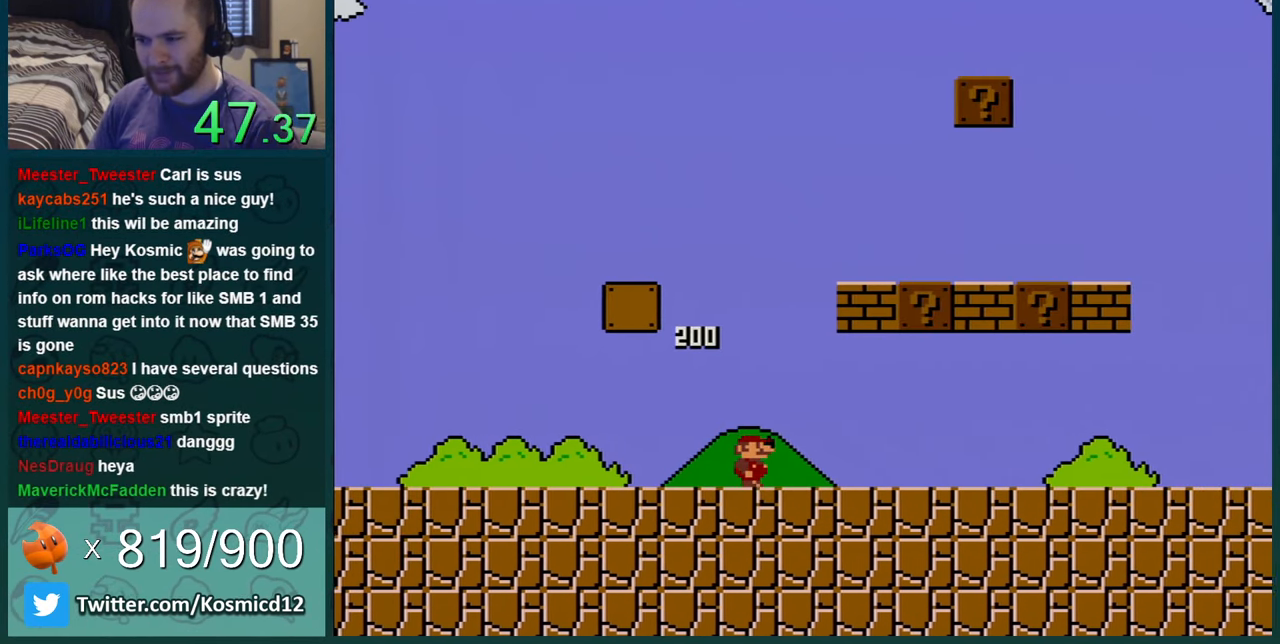
{"buttons": ["B", "Y", "DPAD_LEFT"], "events": [[367, "B", "down"], [367, "DPAD_RIGHT", "up"], [400, "DPAD_LEFT", "down"]]}
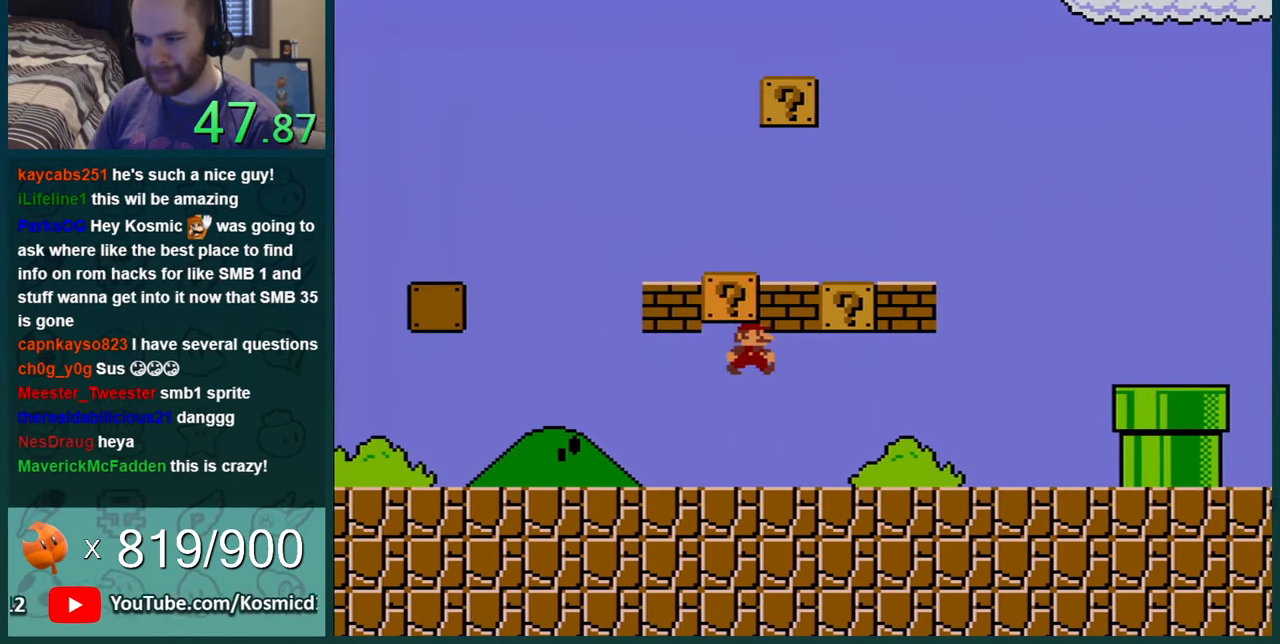
{"buttons": ["B", "Y", "DPAD_RIGHT"], "events": [[17, "B", "up"], [217, "DPAD_LEFT", "up"], [417, "B", "down"], [467, "DPAD_RIGHT", "down"]]}
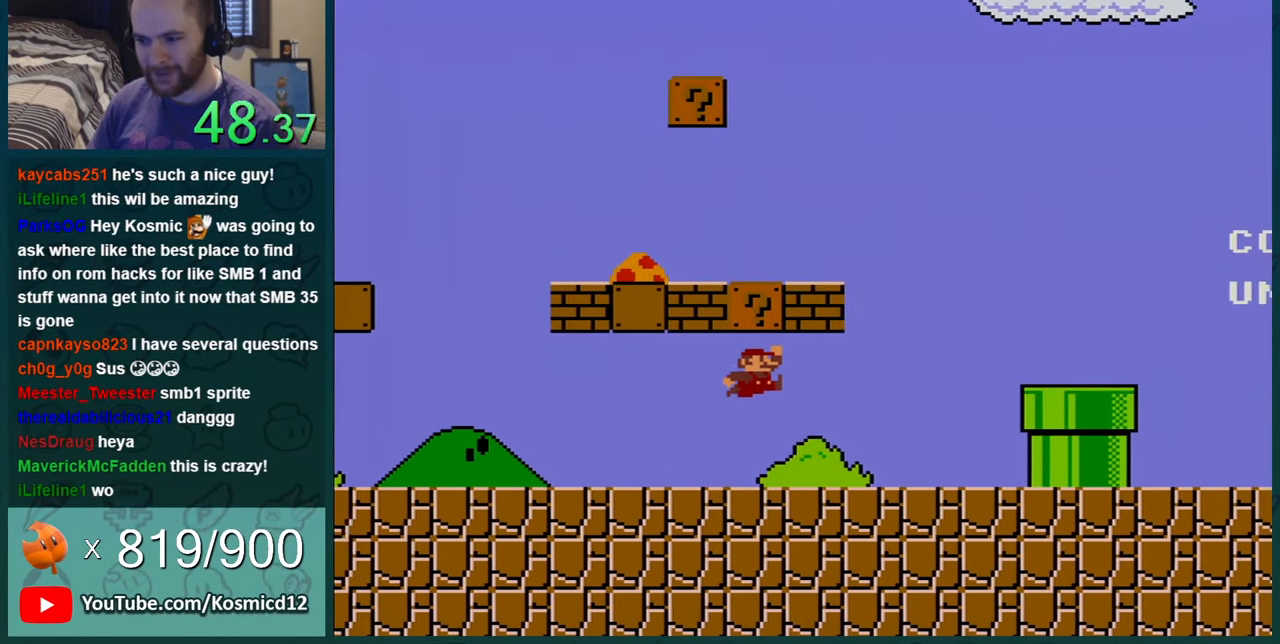
{"buttons": ["Y", "DPAD_LEFT"], "events": [[83, "B", "up"], [400, "DPAD_RIGHT", "up"], [467, "DPAD_LEFT", "down"]]}
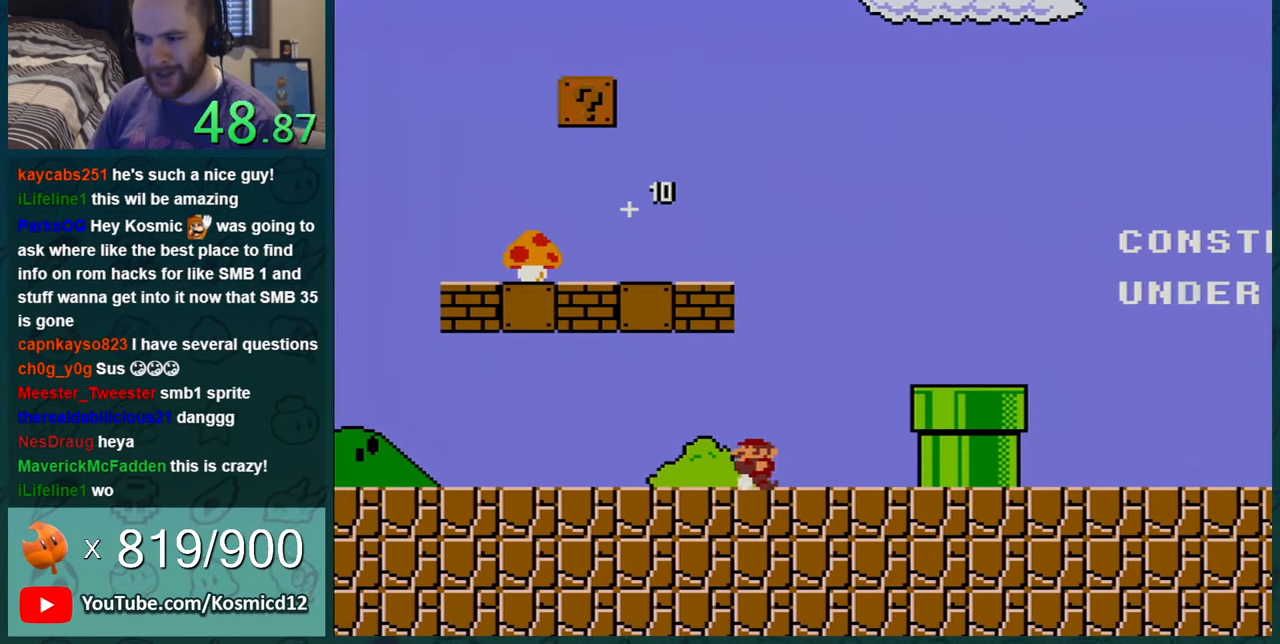
{"buttons": ["B", "Y"], "events": [[134, "DPAD_LEFT", "up"], [234, "DPAD_RIGHT", "down"], [301, "DPAD_RIGHT", "up"], [334, "B", "down"]]}
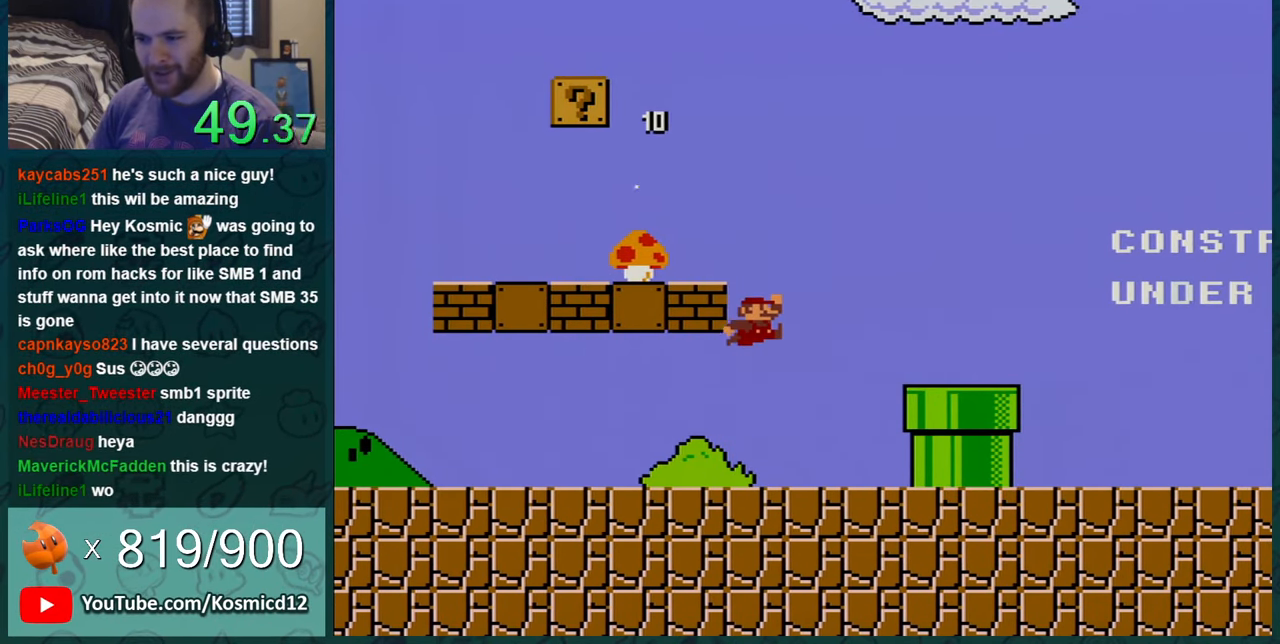
{"buttons": ["Y", "DPAD_LEFT"], "events": [[50, "DPAD_LEFT", "down"], [333, "B", "up"]]}
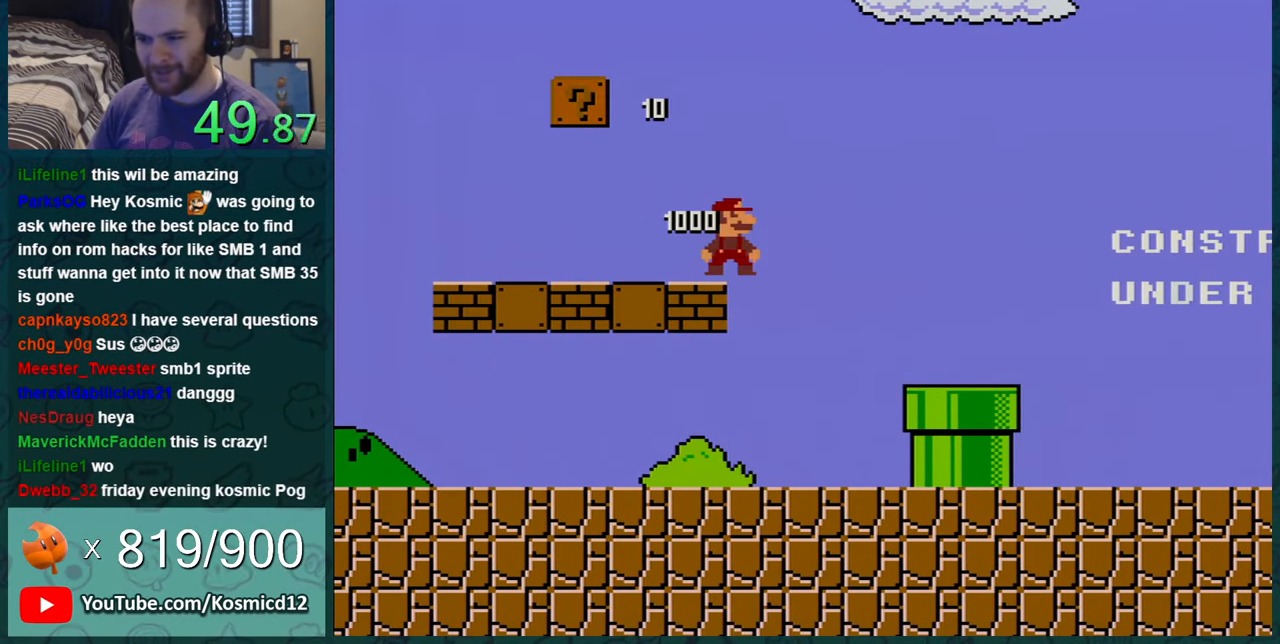
{"buttons": ["Y", "DPAD_LEFT"], "events": [[17, "DPAD_LEFT", "up"], [184, "DPAD_LEFT", "down"]]}
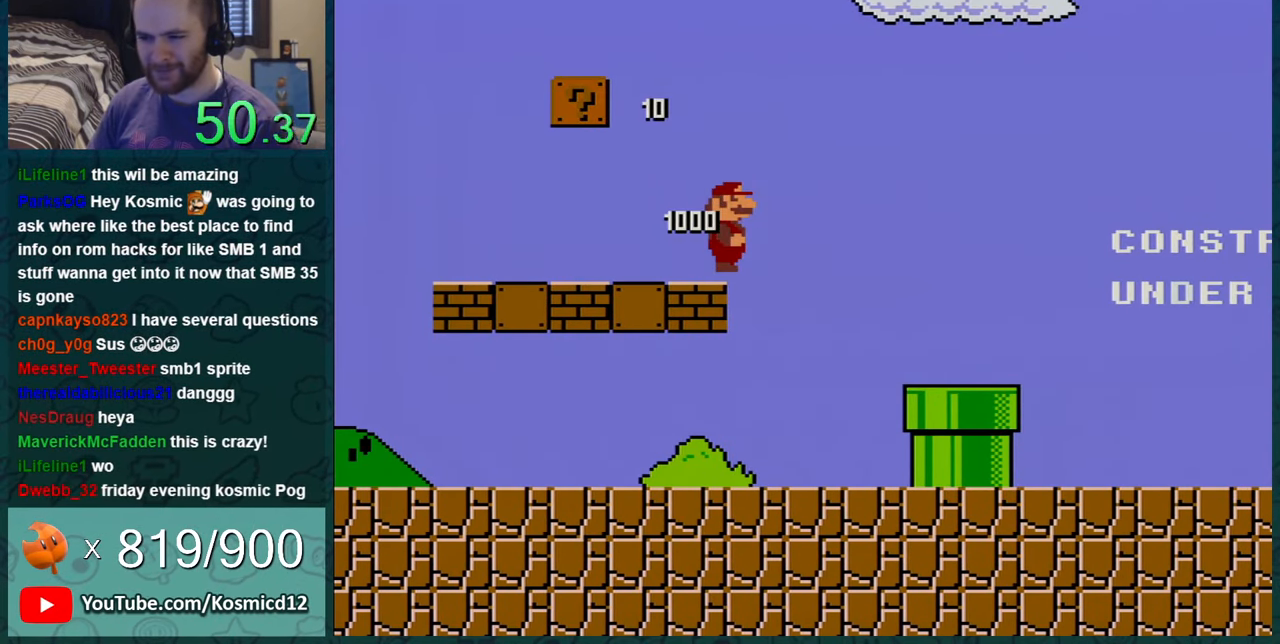
{"buttons": ["Y", "DPAD_RIGHT"], "events": [[484, "DPAD_LEFT", "up"], [484, "DPAD_RIGHT", "down"]]}
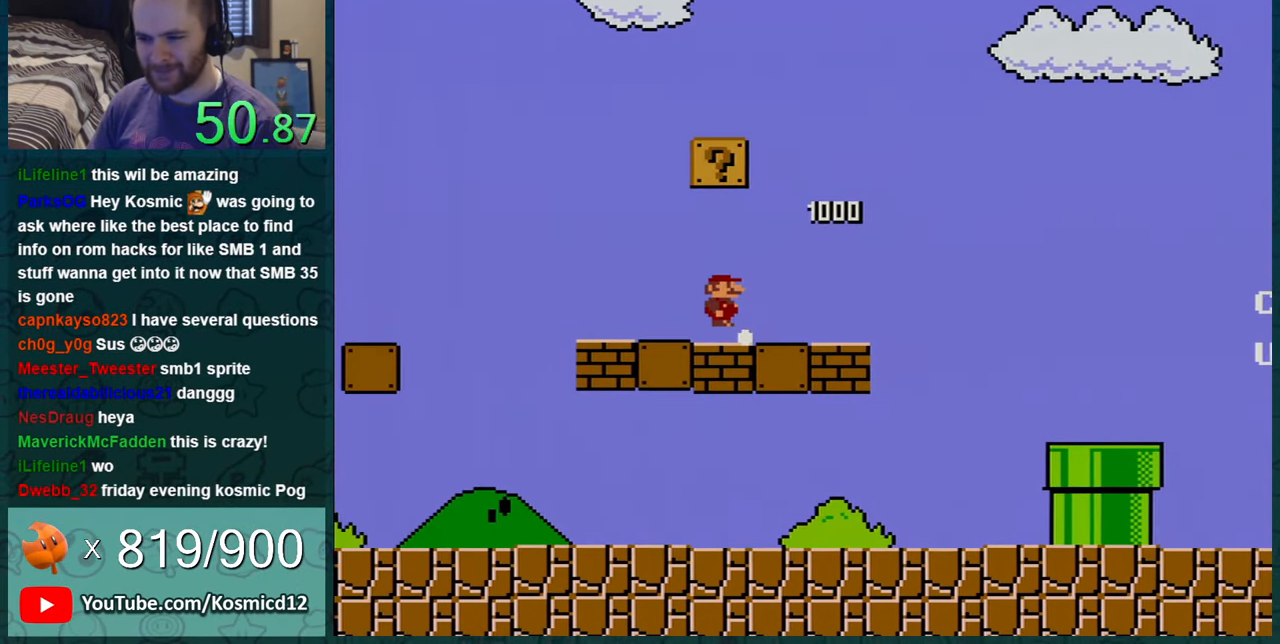
{"buttons": ["Y"], "events": [[17, "B", "down"], [200, "B", "up"], [384, "DPAD_RIGHT", "up"]]}
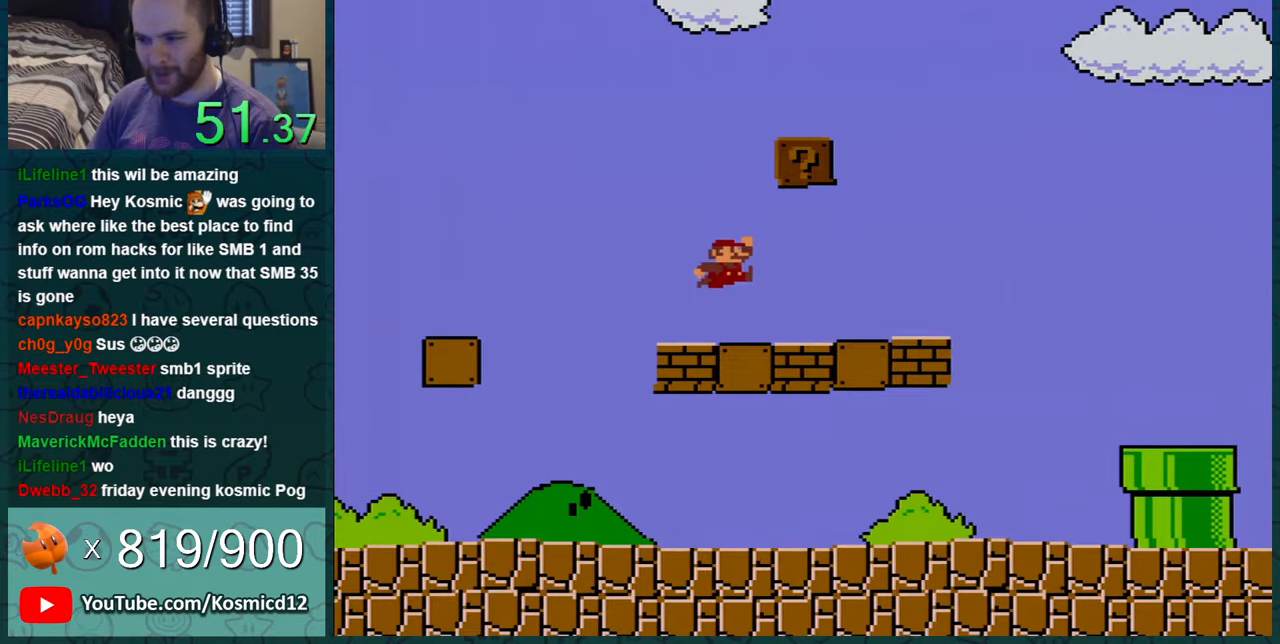
{"buttons": ["Y", "DPAD_RIGHT"], "events": [[450, "DPAD_RIGHT", "down"]]}
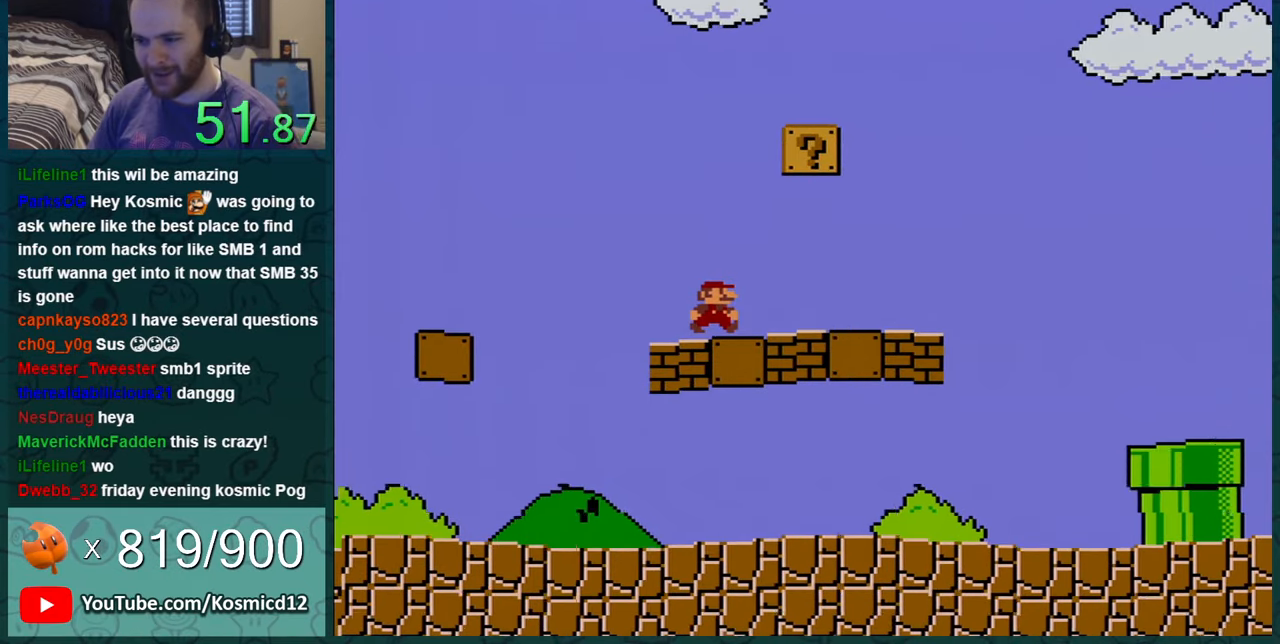
{"buttons": ["B", "Y", "DPAD_LEFT"], "events": [[250, "B", "down"], [283, "DPAD_RIGHT", "up"], [450, "DPAD_LEFT", "down"]]}
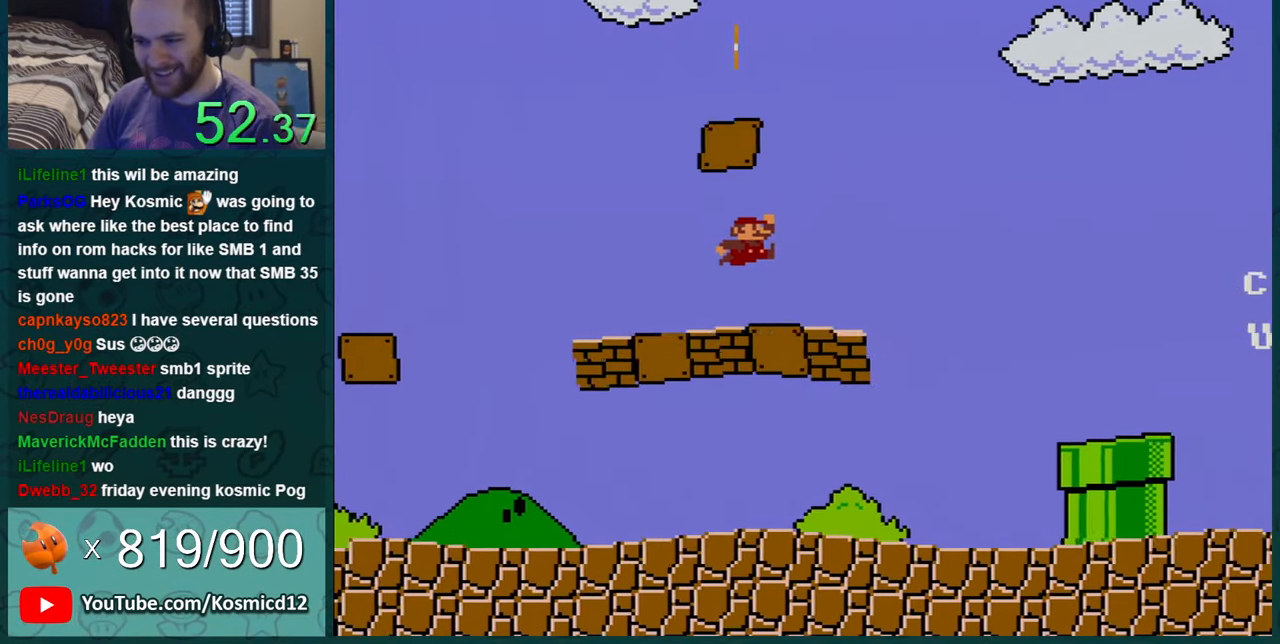
{"buttons": ["Y", "DPAD_RIGHT"], "events": [[50, "B", "up"], [100, "DPAD_LEFT", "up"], [417, "DPAD_RIGHT", "down"]]}
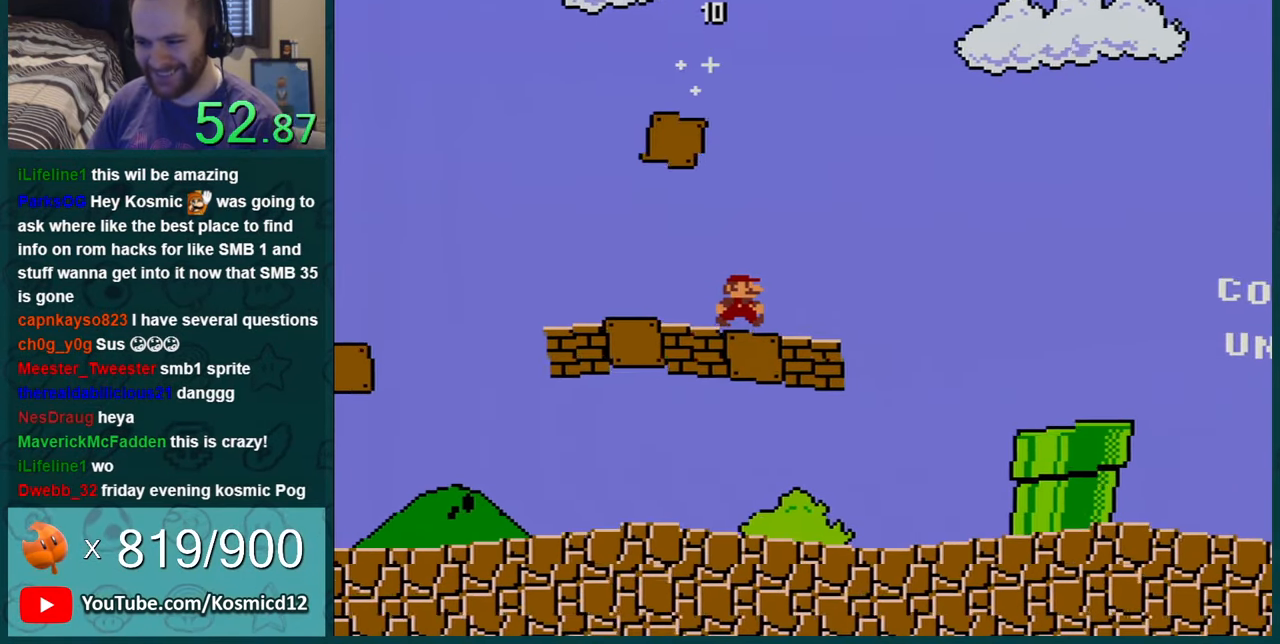
{"buttons": ["Y", "DPAD_RIGHT"], "events": [[133, "DPAD_RIGHT", "up"], [350, "DPAD_RIGHT", "down"]]}
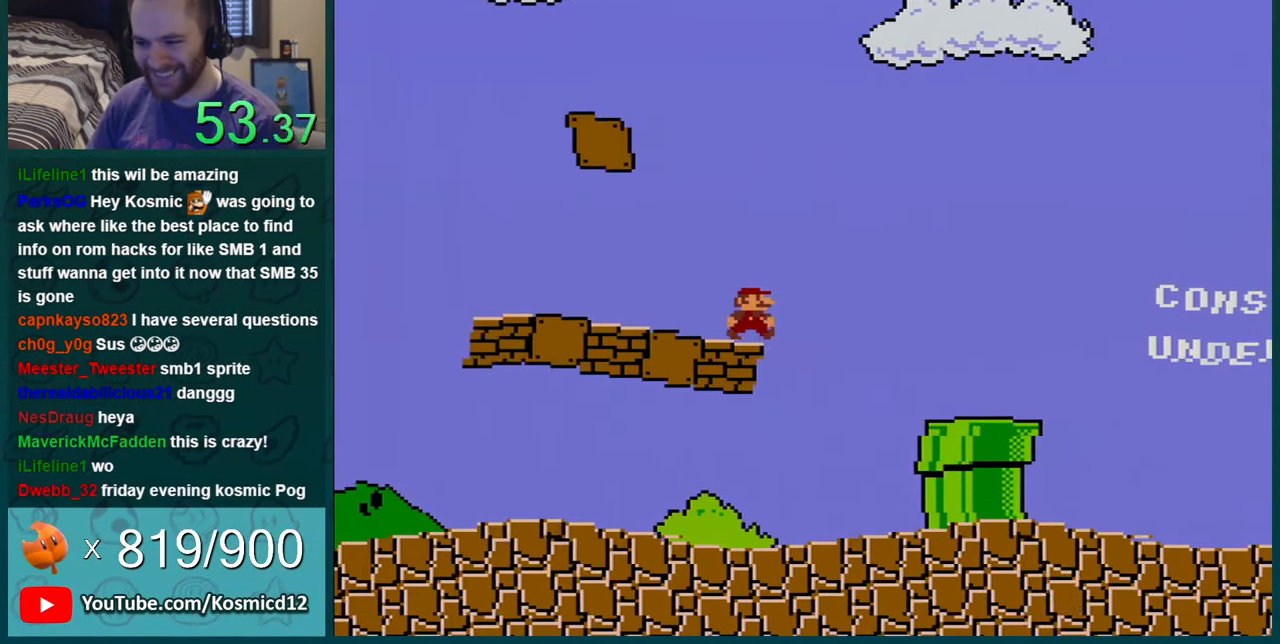
{"buttons": ["Y"], "events": [[133, "DPAD_RIGHT", "up"], [217, "DPAD_LEFT", "down"], [417, "DPAD_LEFT", "up"]]}
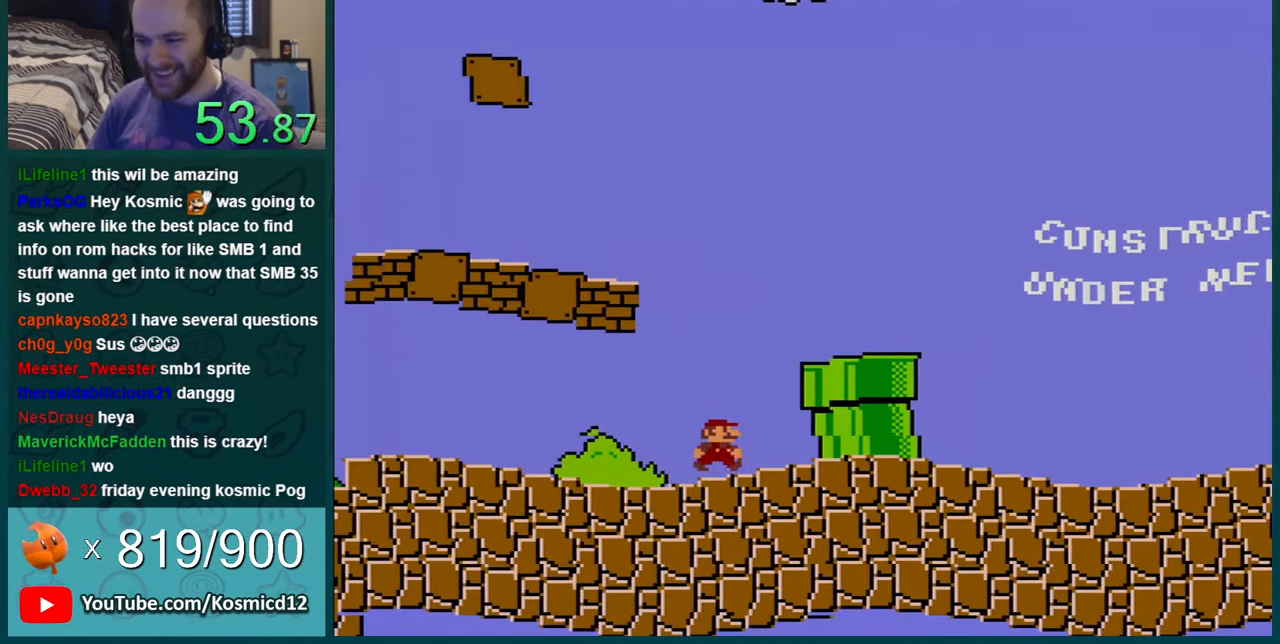
{"buttons": ["B", "Y", "DPAD_RIGHT"], "events": [[200, "DPAD_RIGHT", "down"], [283, "B", "down"]]}
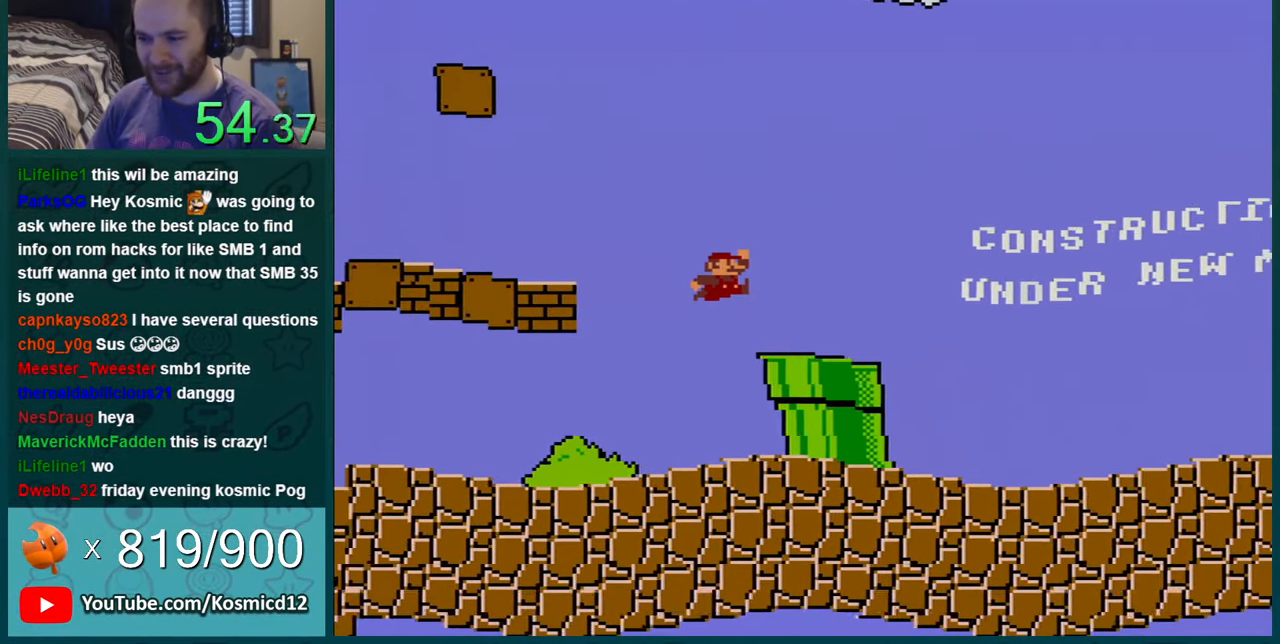
{"buttons": ["Y", "DPAD_RIGHT"], "events": [[133, "DPAD_RIGHT", "up"], [200, "B", "up"], [417, "DPAD_RIGHT", "down"]]}
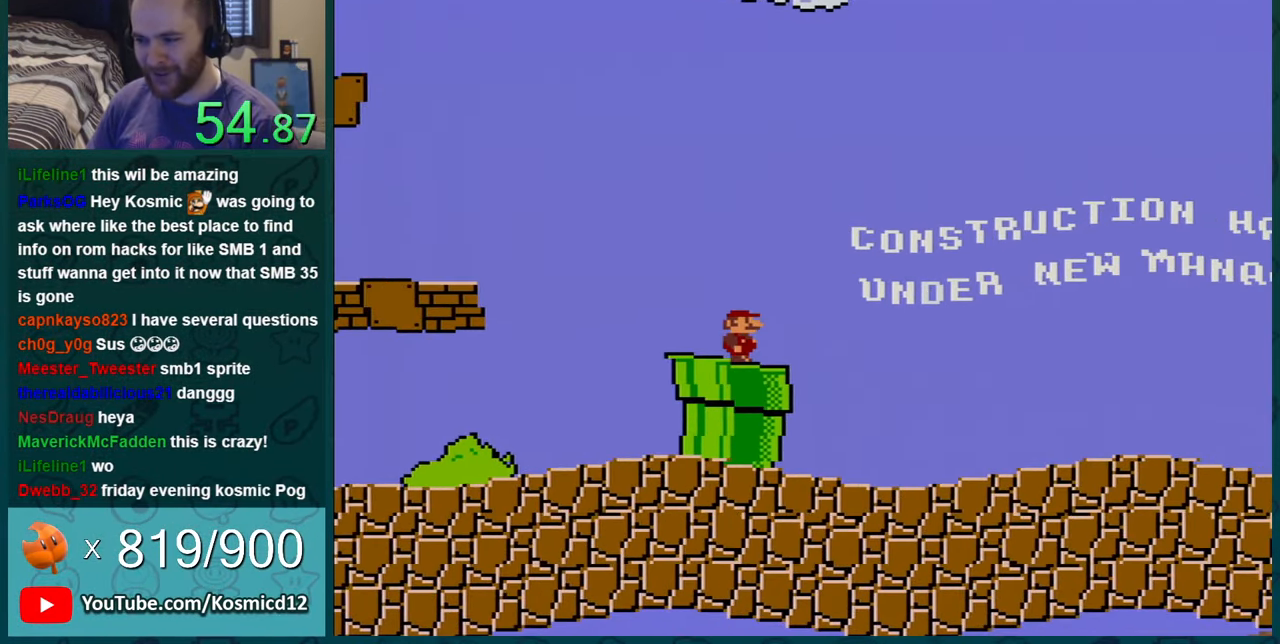
{"buttons": ["Y", "DPAD_RIGHT"], "events": [[33, "DPAD_RIGHT", "up"], [166, "DPAD_RIGHT", "down"], [283, "DPAD_RIGHT", "up"], [467, "DPAD_RIGHT", "down"]]}
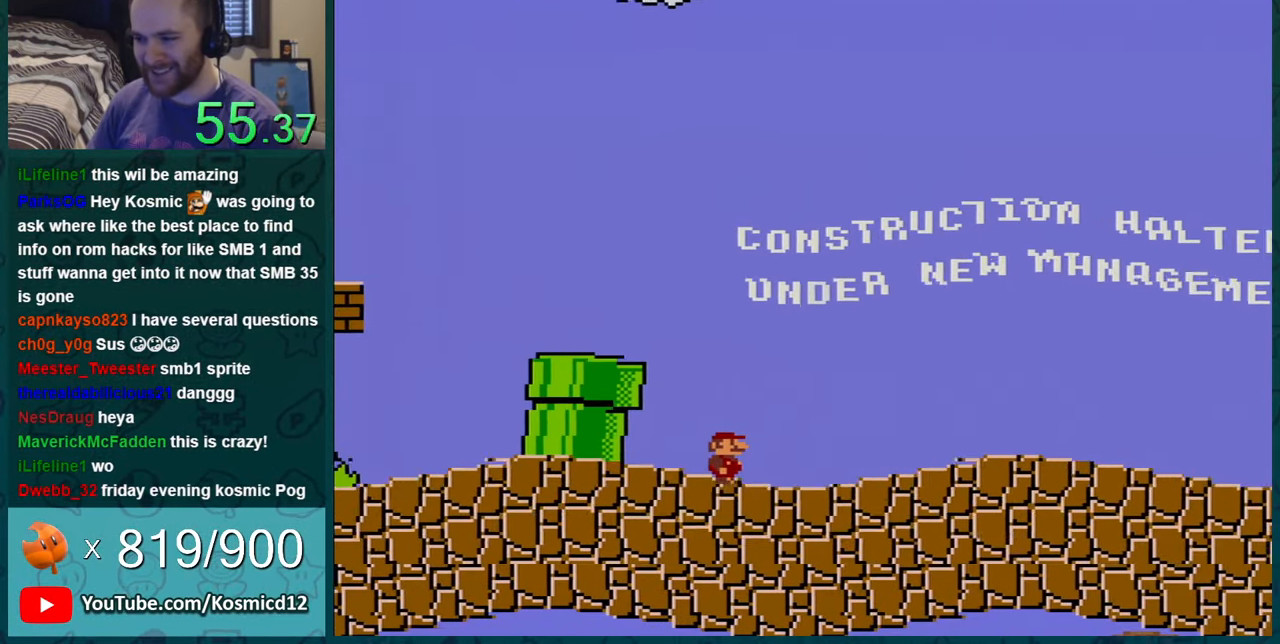
{"buttons": ["Y", "DPAD_RIGHT"], "events": [[67, "DPAD_RIGHT", "up"], [133, "DPAD_RIGHT", "down"], [317, "DPAD_RIGHT", "up"], [434, "DPAD_RIGHT", "down"]]}
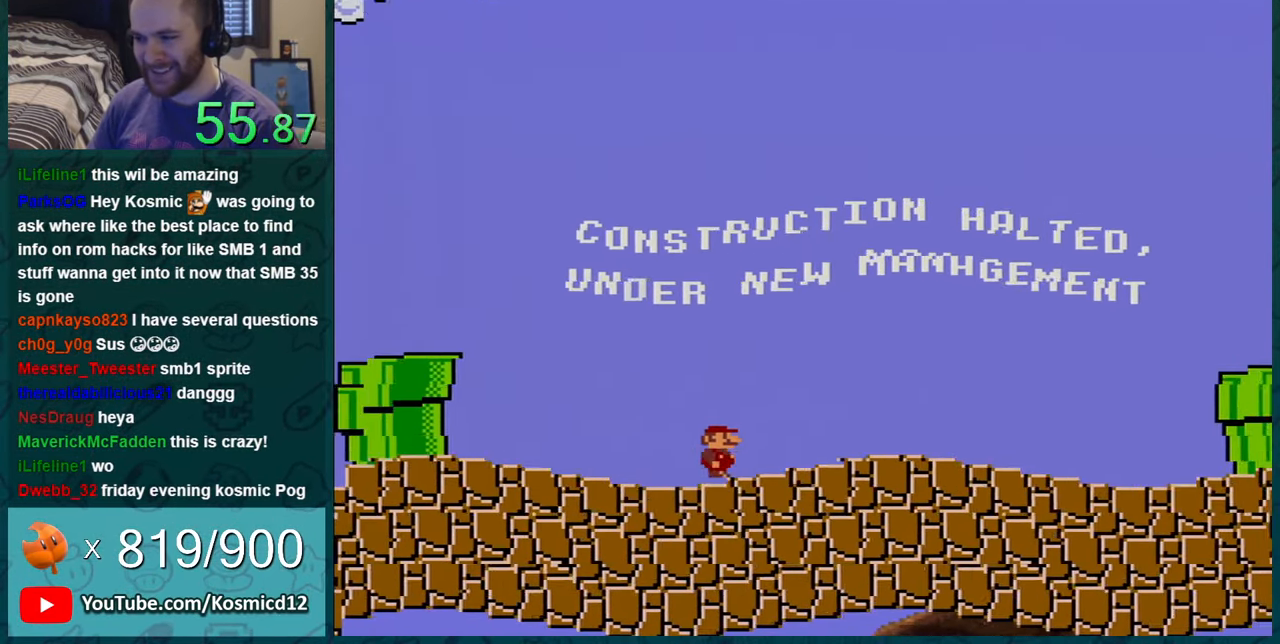
{"buttons": ["Y"], "events": [[33, "DPAD_RIGHT", "up"], [133, "DPAD_LEFT", "down"], [316, "DPAD_LEFT", "up"]]}